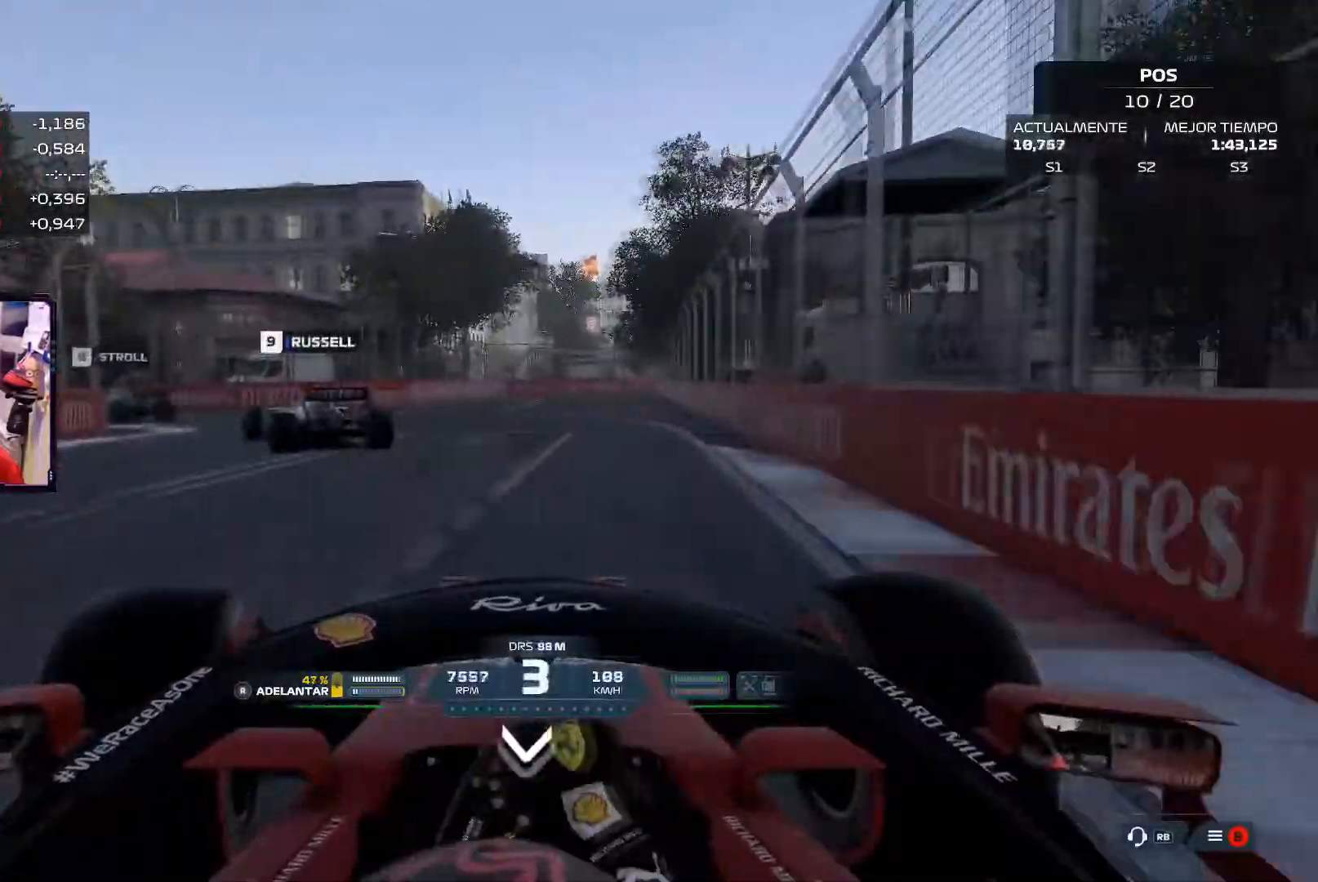
Gameplay with a controller (Xbox layout); each line is a JSON object with the inputs held at the frame after it. "events" lists button and stick changes between this image and that frame as [ms after this image, input, new state], when the widget could be followed in between. Not read: R2.
{"buttons": ["A"], "left_stick": "left", "right_stick": "center", "events": [[484, "A", "down"]]}
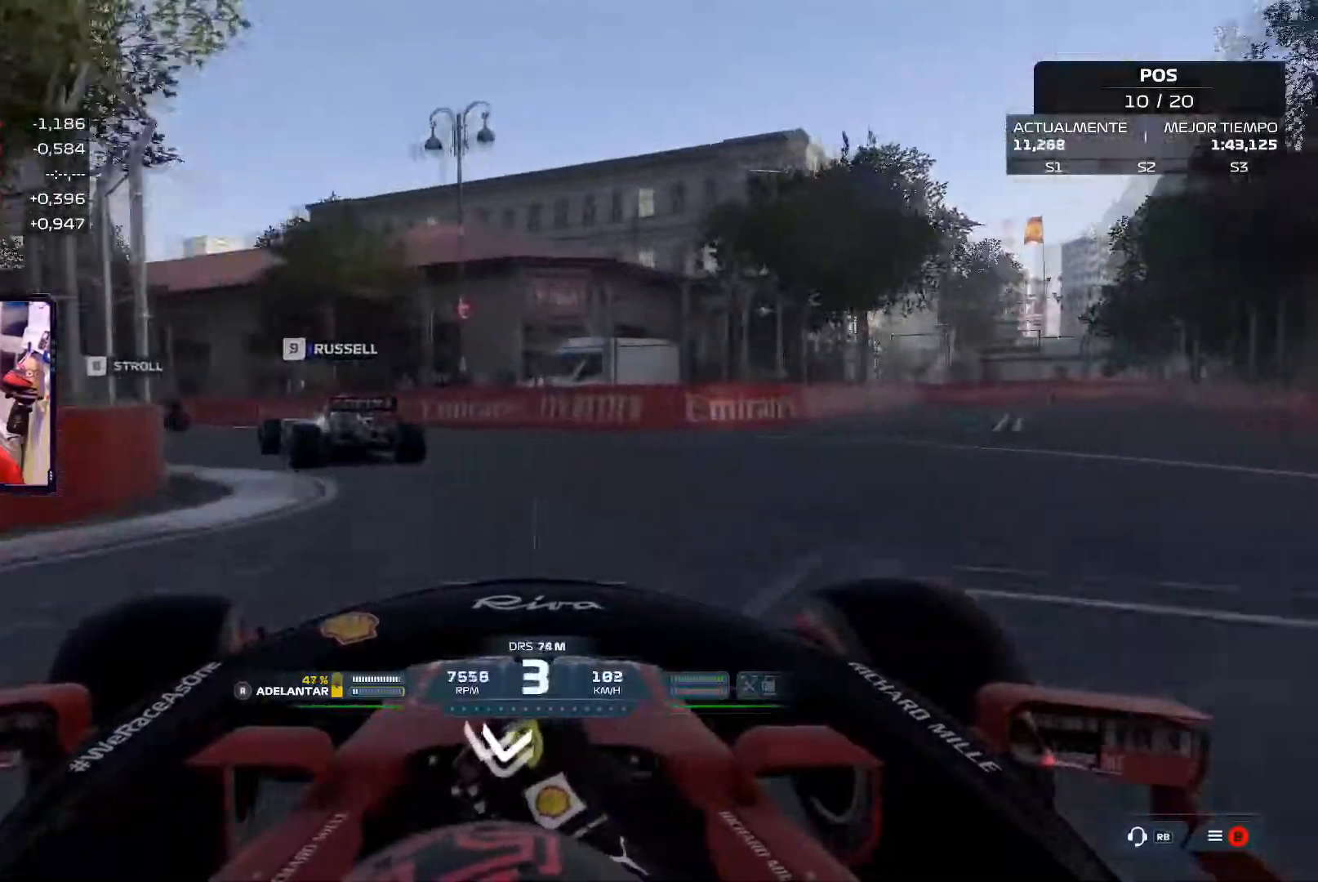
{"buttons": [], "left_stick": "left", "right_stick": "center", "events": [[100, "A", "up"]]}
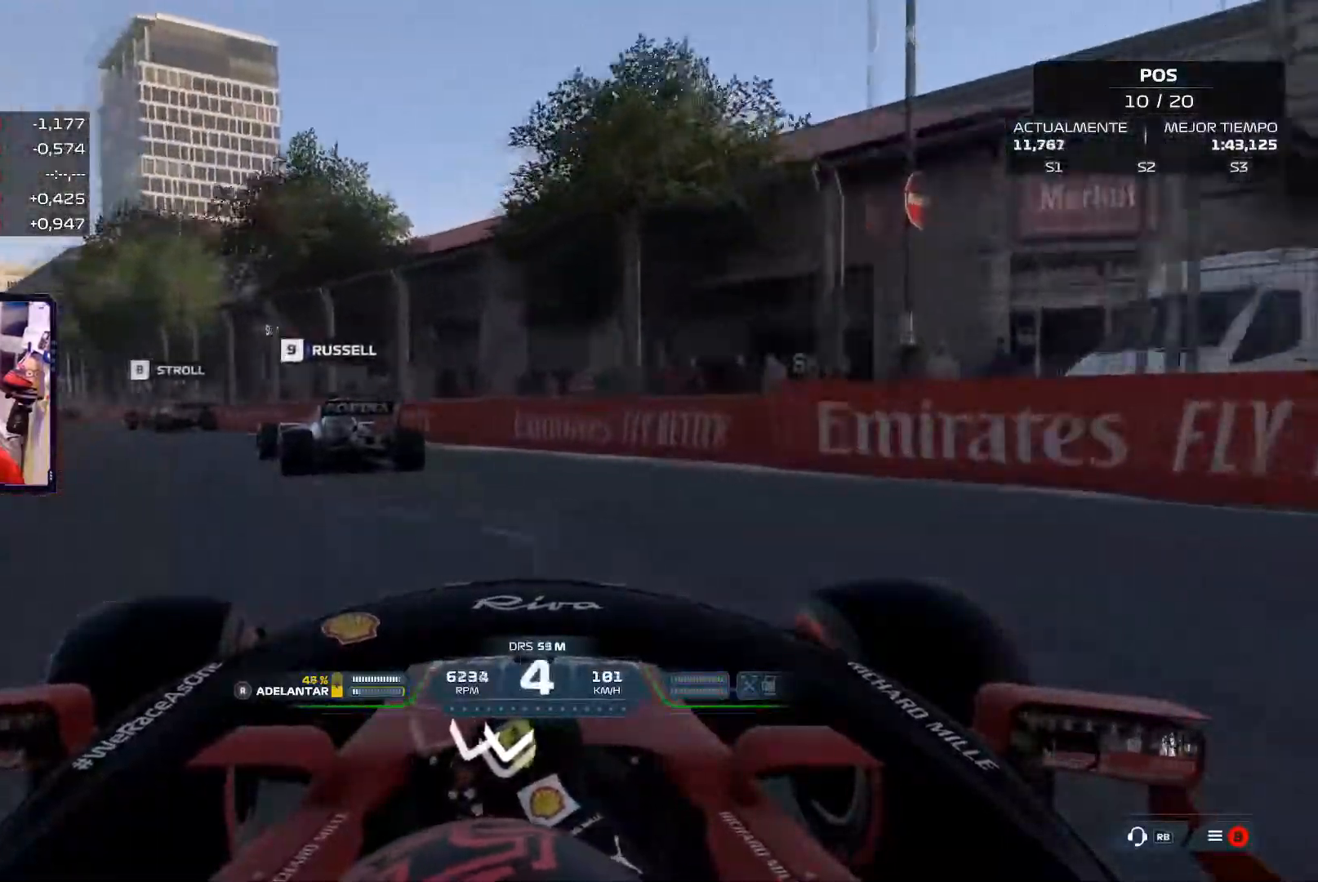
{"buttons": [], "left_stick": "up-left", "right_stick": "center", "events": [[334, "left_stick", "up-left"]]}
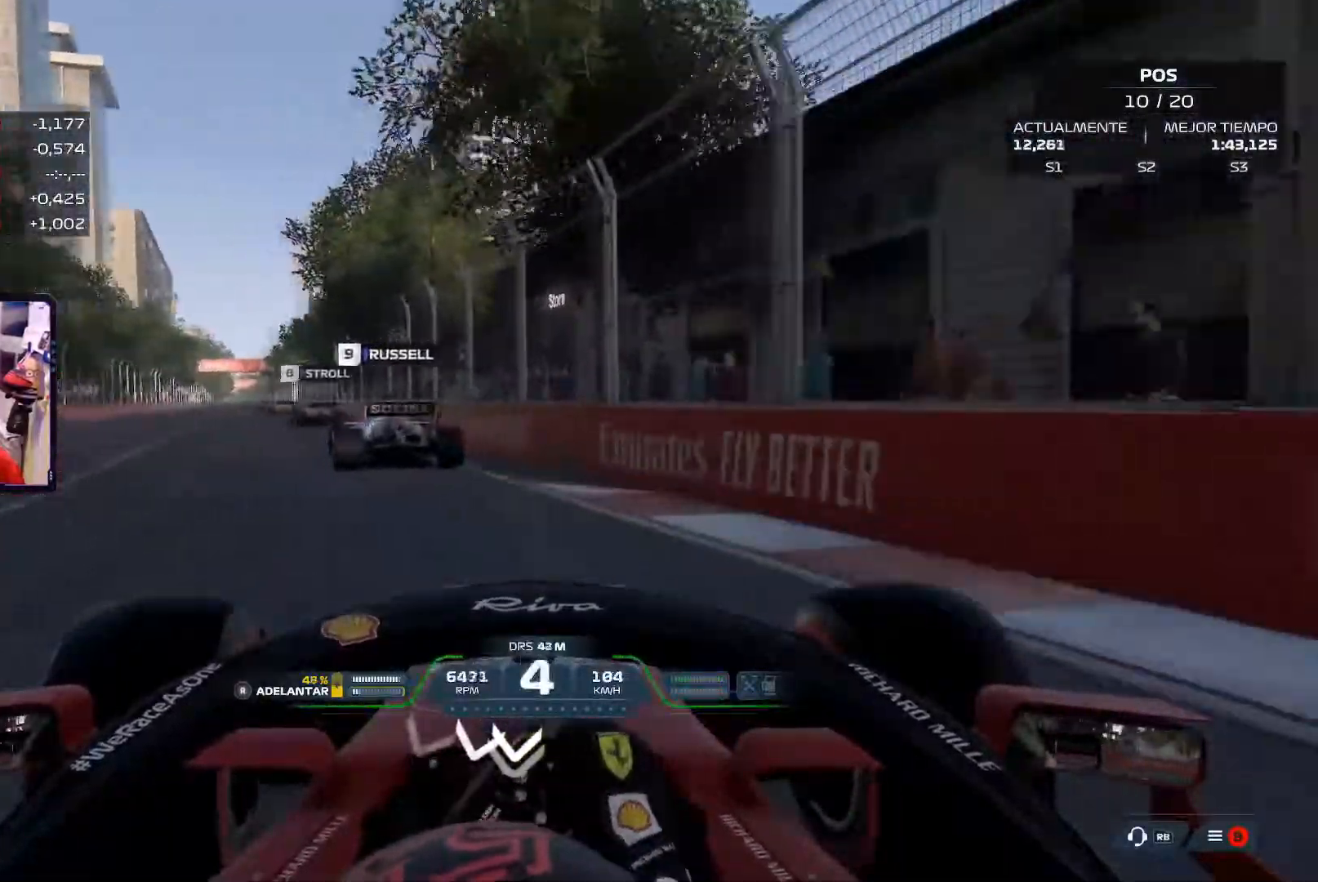
{"buttons": [], "left_stick": "up", "right_stick": "center", "events": [[500, "left_stick", "up"]]}
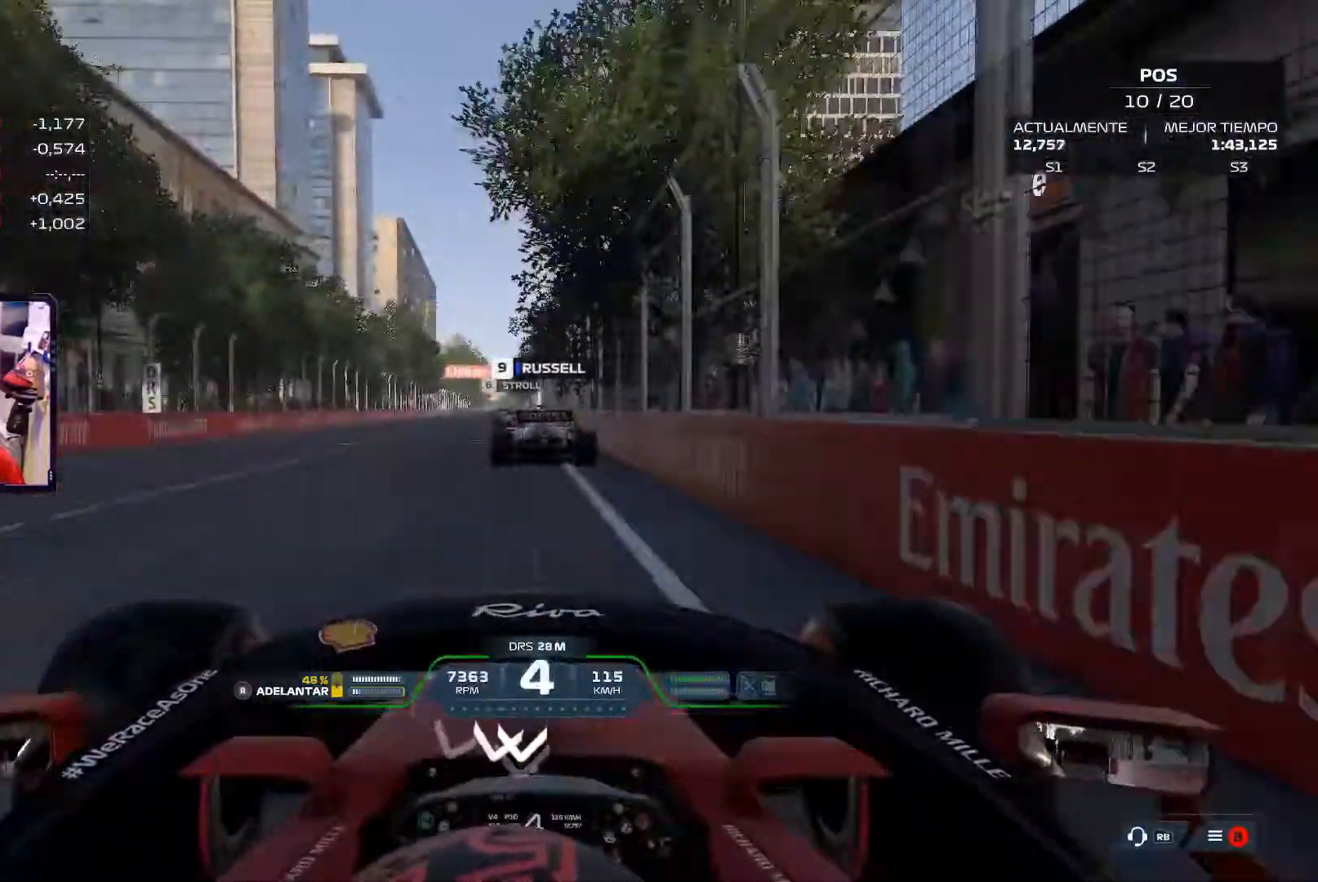
{"buttons": [], "left_stick": "up", "right_stick": "center", "events": []}
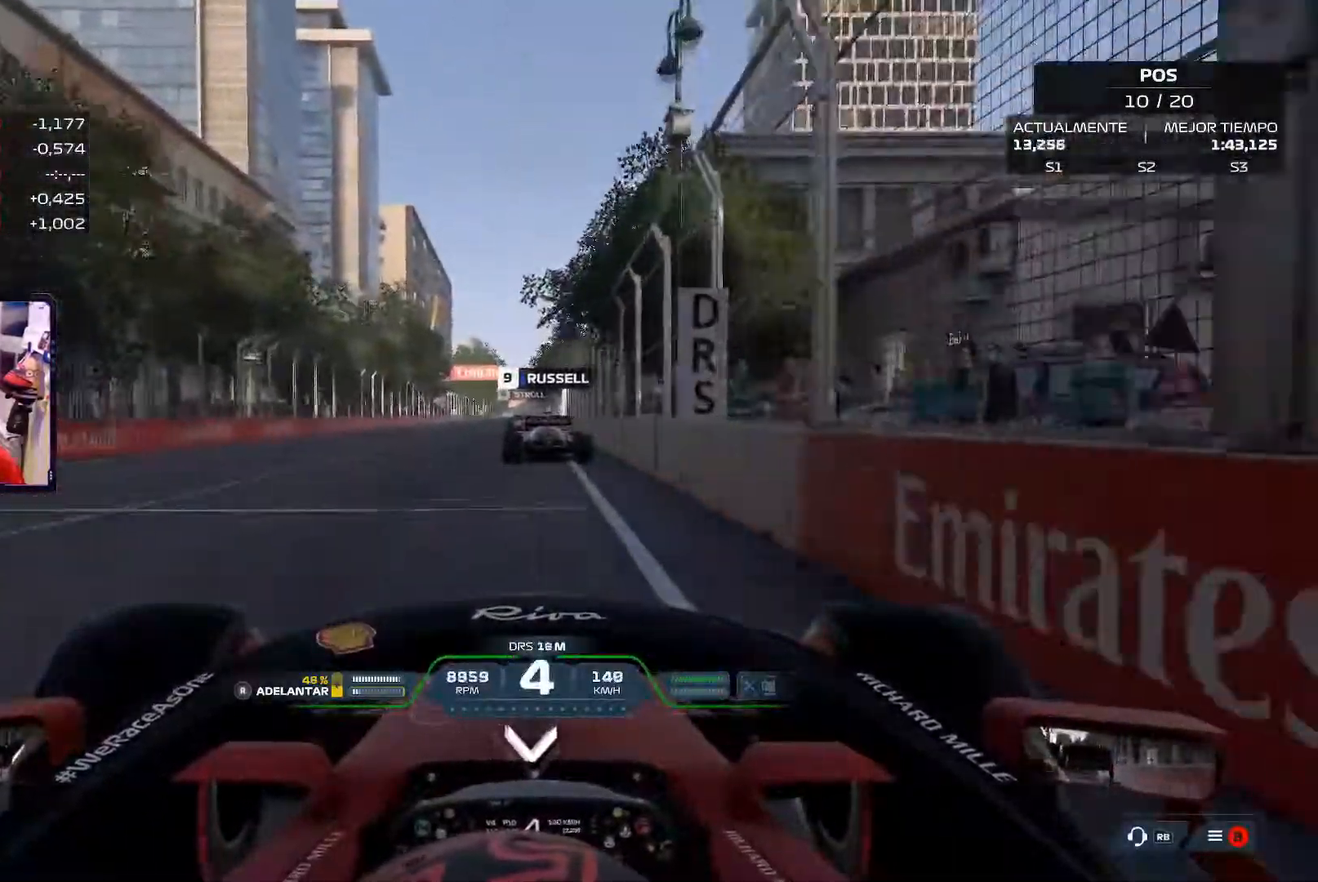
{"buttons": [], "left_stick": "center", "right_stick": "center", "events": [[333, "L1", "down"], [450, "L1", "up"], [450, "left_stick", "center"]]}
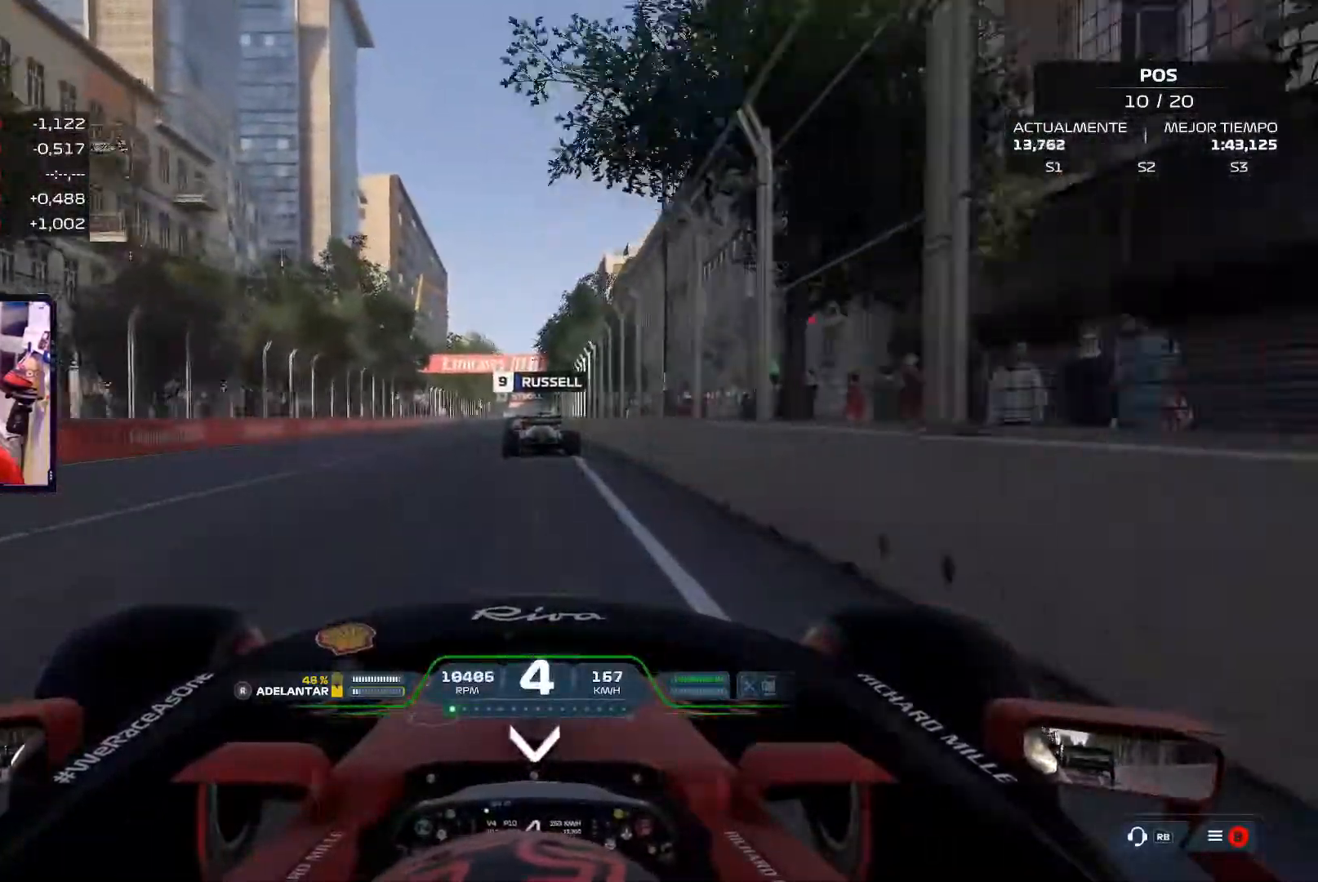
{"buttons": ["A"], "left_stick": "center", "right_stick": "center", "events": [[467, "A", "down"]]}
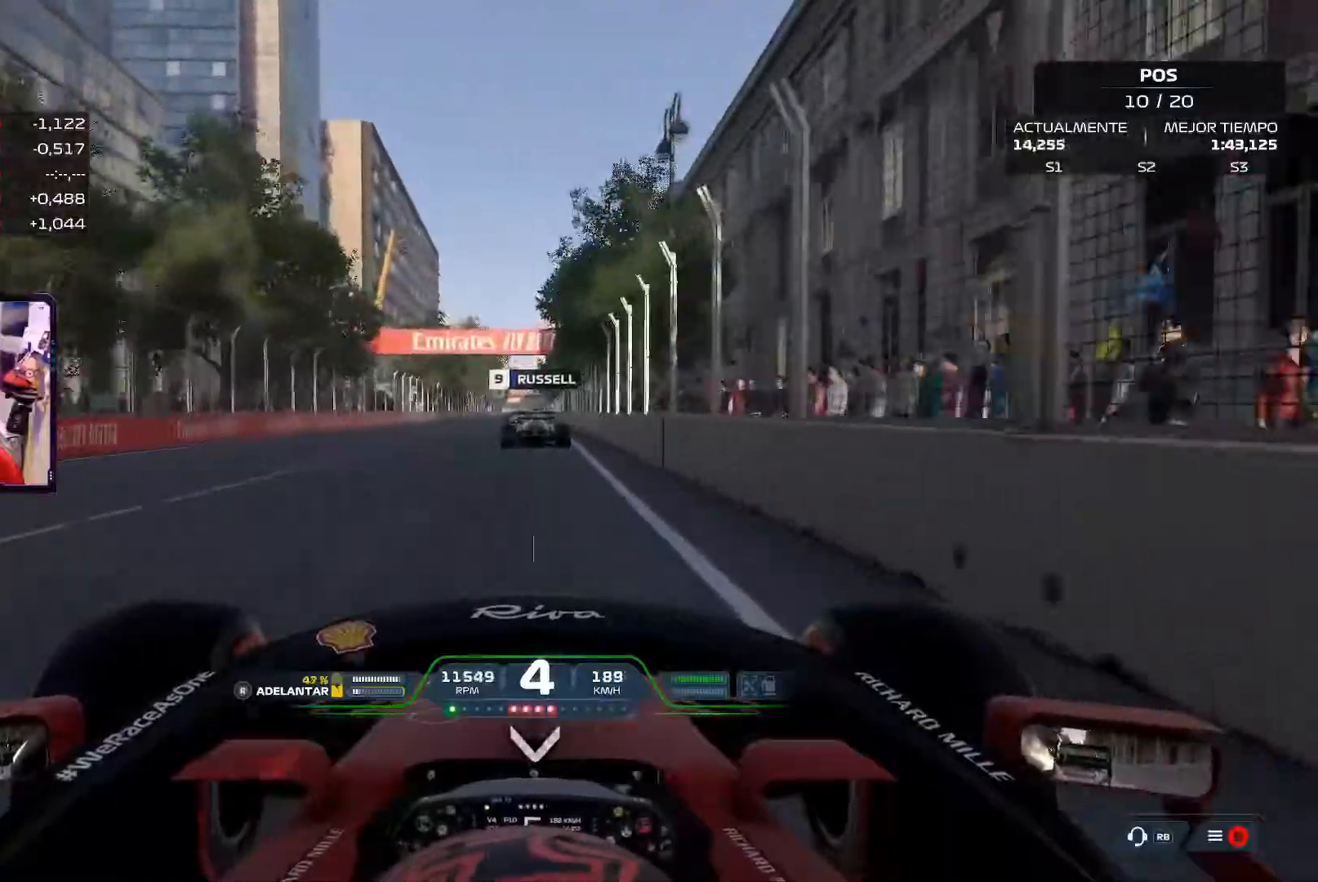
{"buttons": [], "left_stick": "center", "right_stick": "center", "events": [[116, "A", "up"]]}
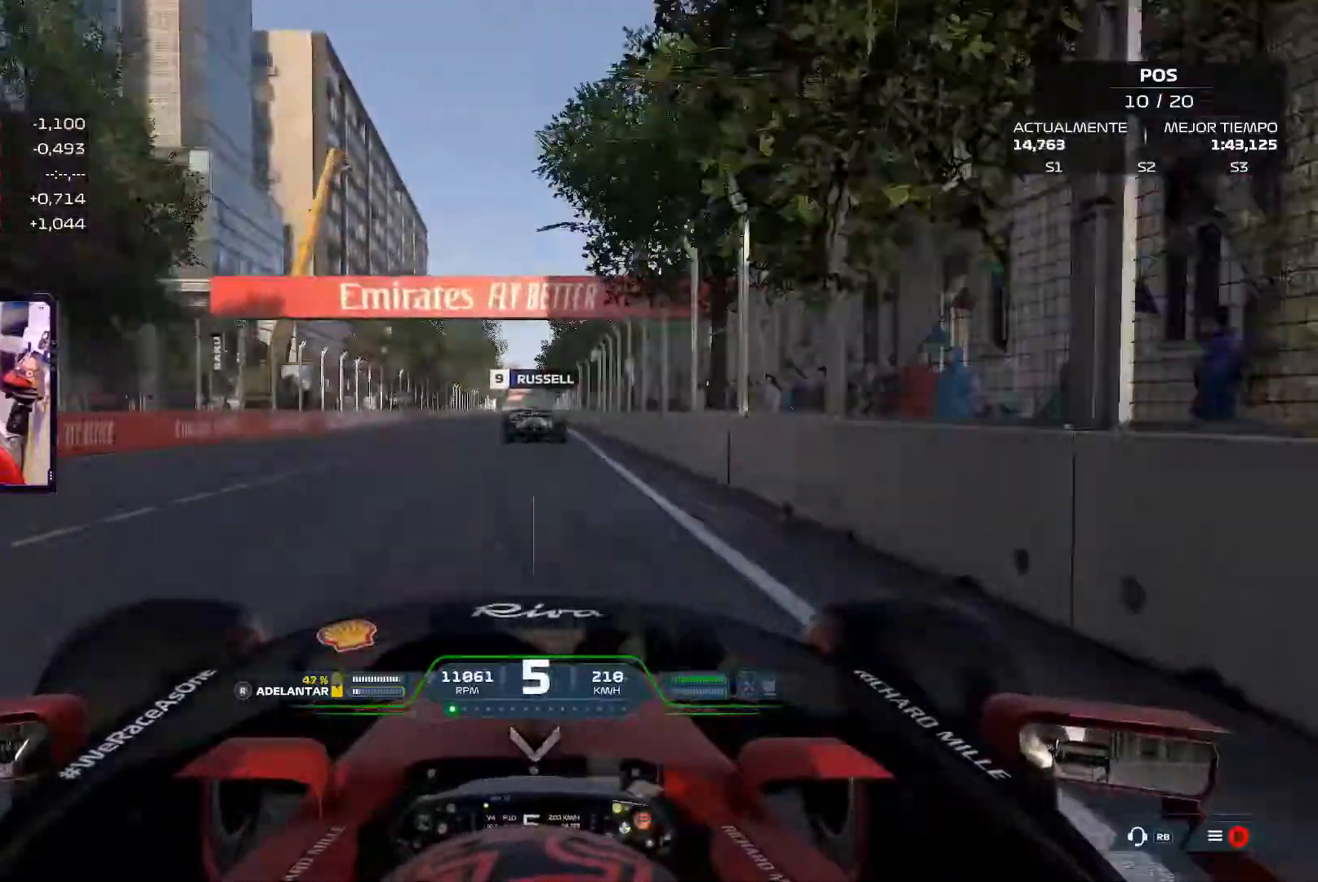
{"buttons": ["A"], "left_stick": "center", "right_stick": "center", "events": [[400, "A", "down"]]}
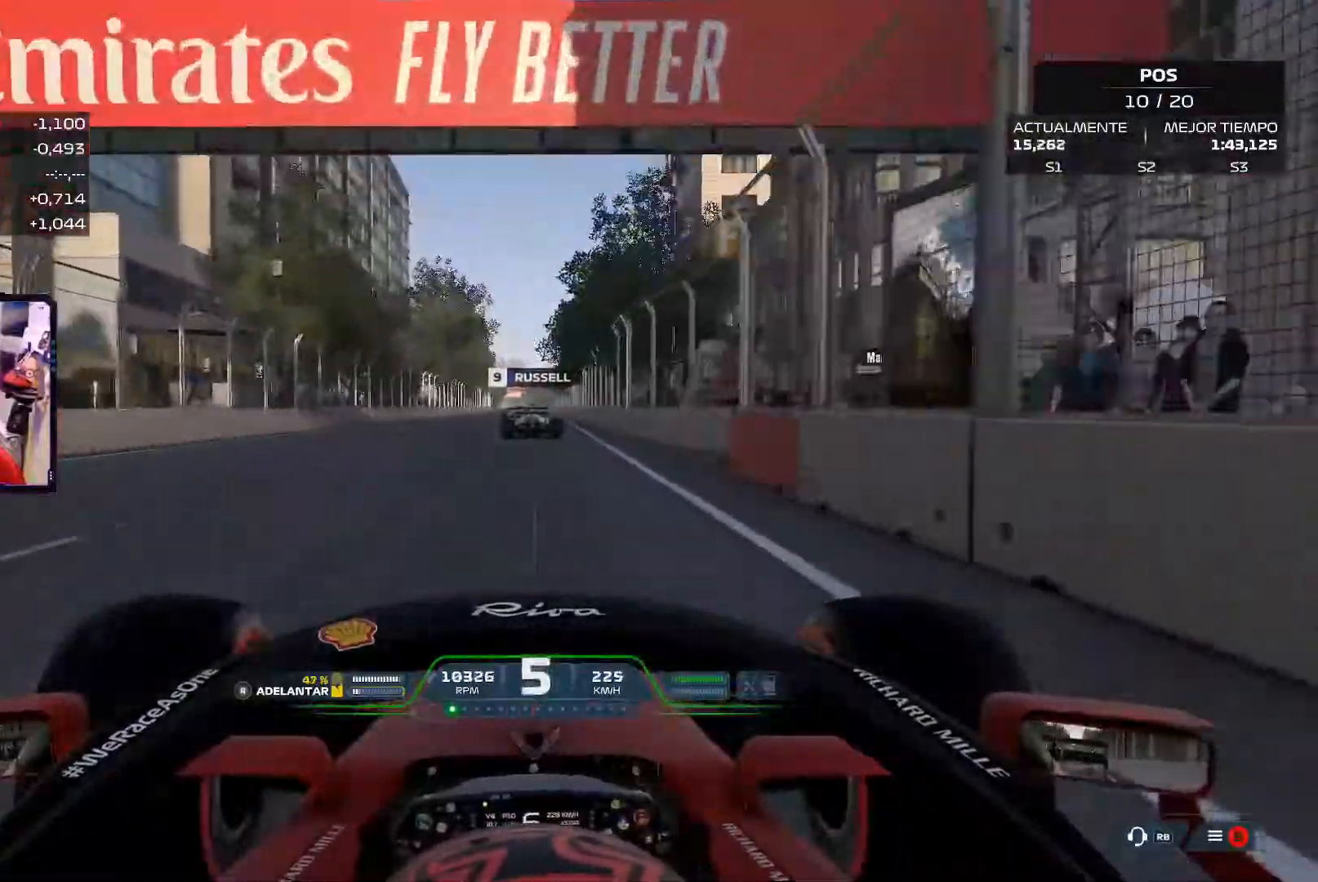
{"buttons": [], "left_stick": "center", "right_stick": "center", "events": [[16, "A", "up"]]}
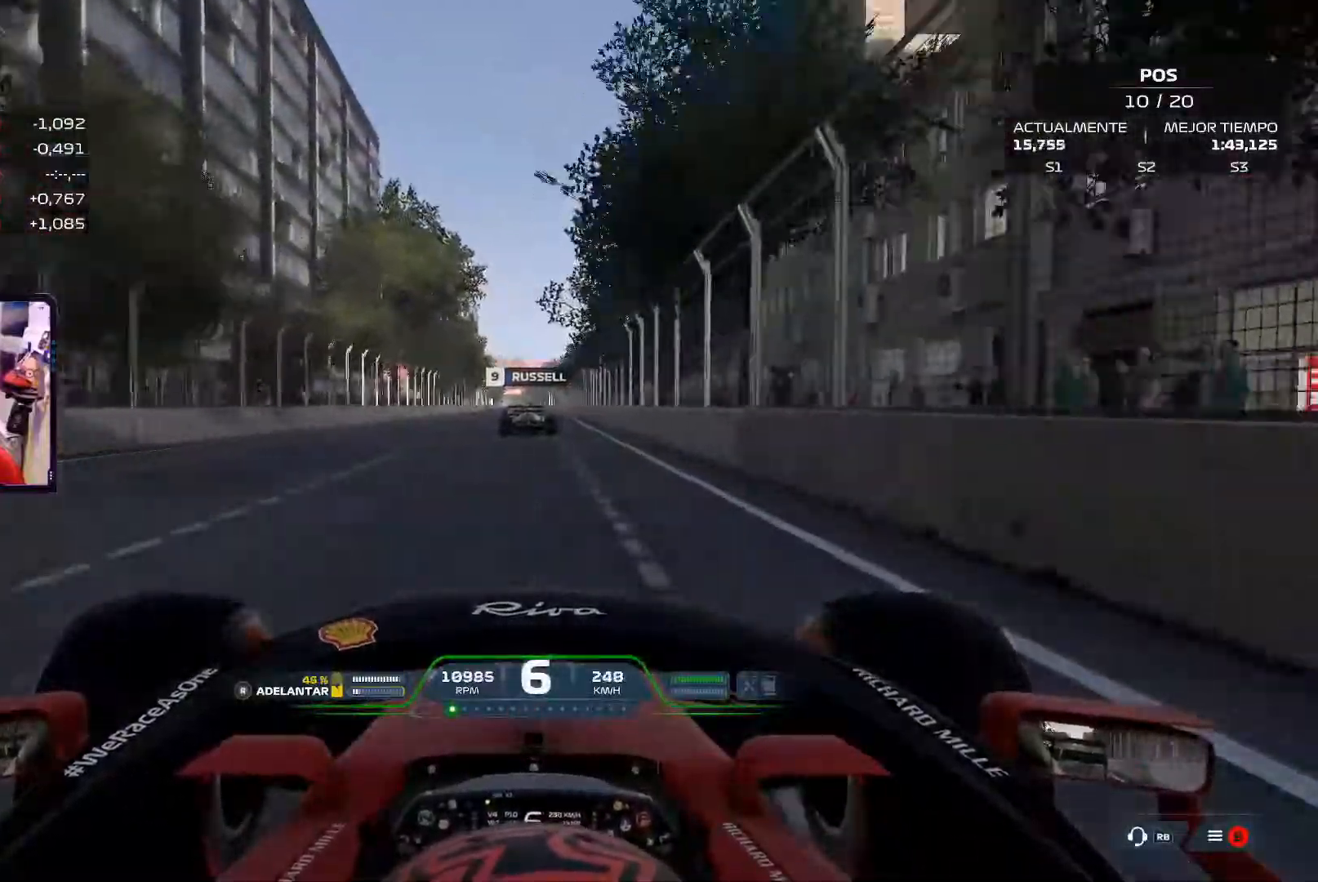
{"buttons": [], "left_stick": "center", "right_stick": "center", "events": []}